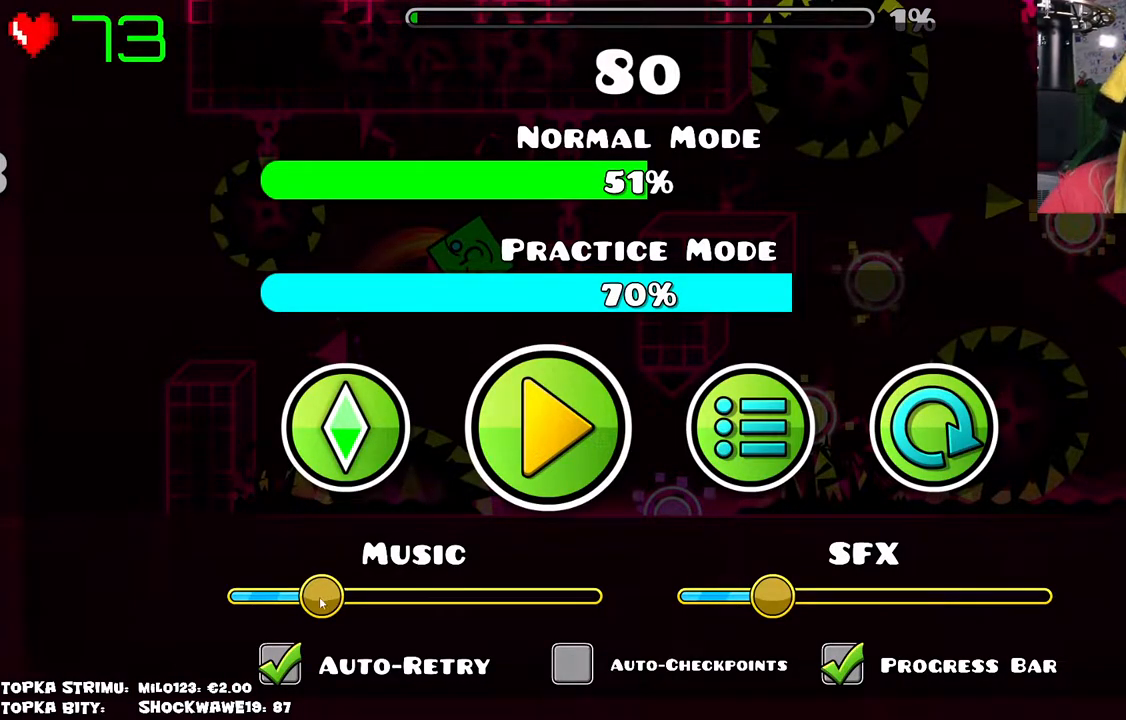
Gameplay with keyboard and mouse; each line is a JSON object with the keys and mouse buttons held at the frame after it. "events" lists presses ("down") and releases ("up") of "mouse_left", "mouse_wheel" and "mouse_right" between this image and that frame as [ms after this image, input, new state], when the widget could be followed in between. "mouse_left", "mouse_wheel", "mouse_right" = the "left", "wheel", "right" buttons of the "mouse" list. No other keys are recorded. "wheel" means that the mouse wheel is clicked or scrolled. Mouse movement is not recorded.
{"keys": [], "mouse": [], "events": []}
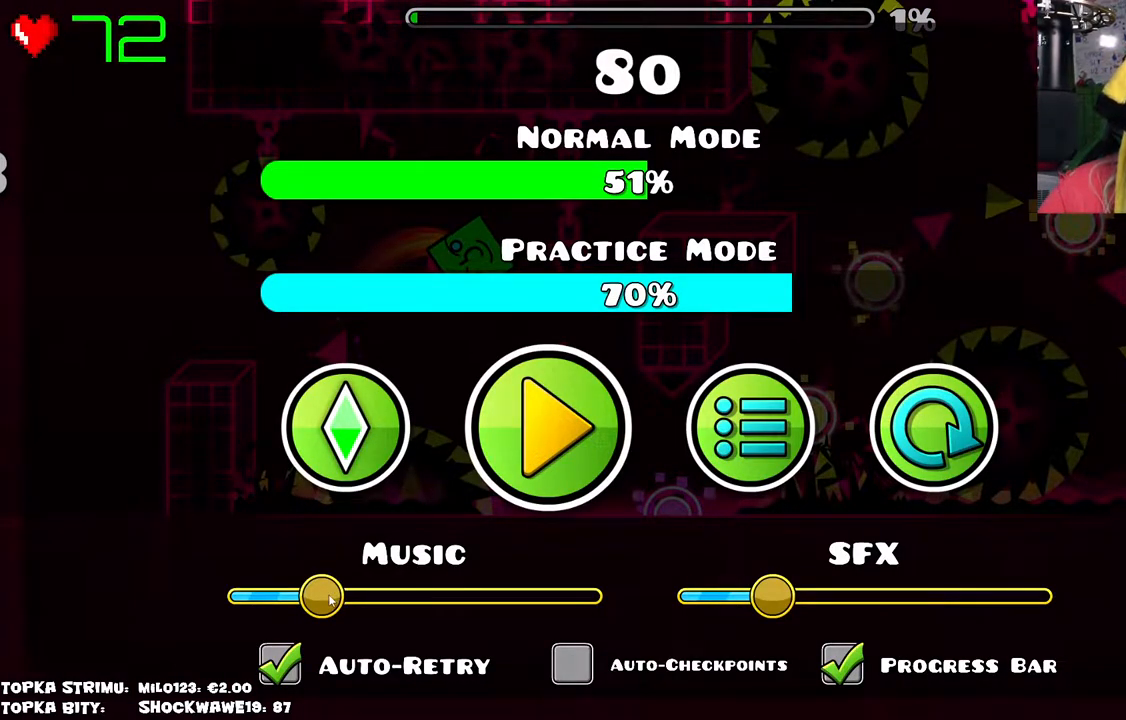
{"keys": [], "mouse": [], "events": []}
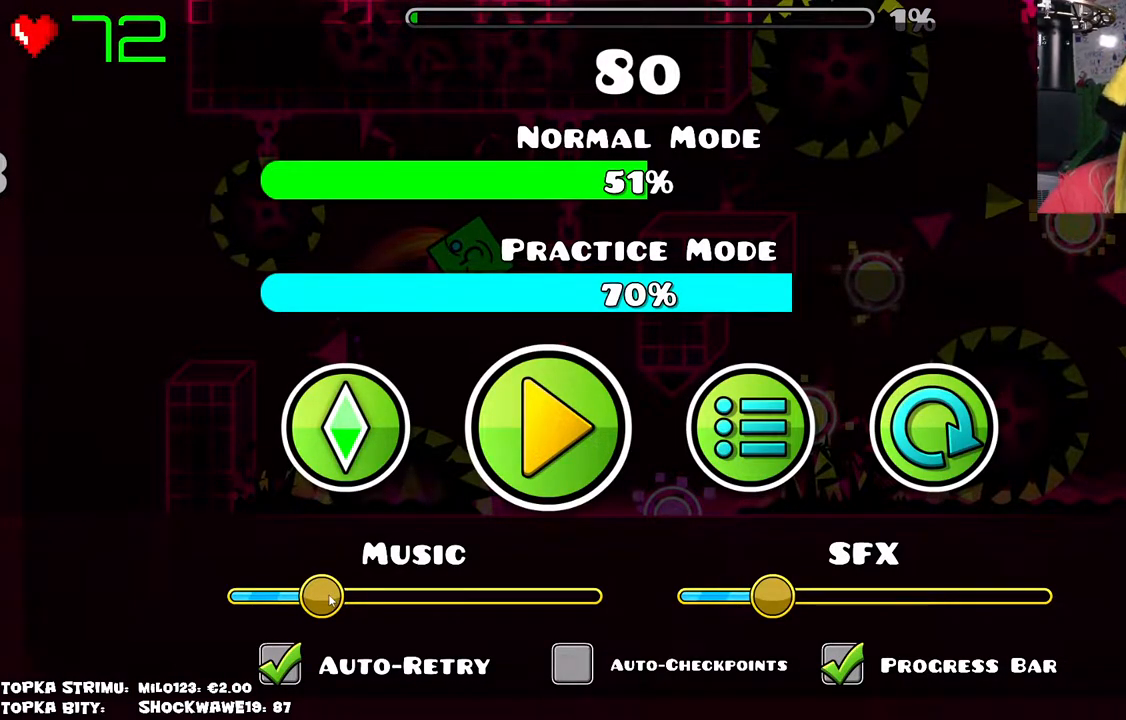
{"keys": [], "mouse": [], "events": []}
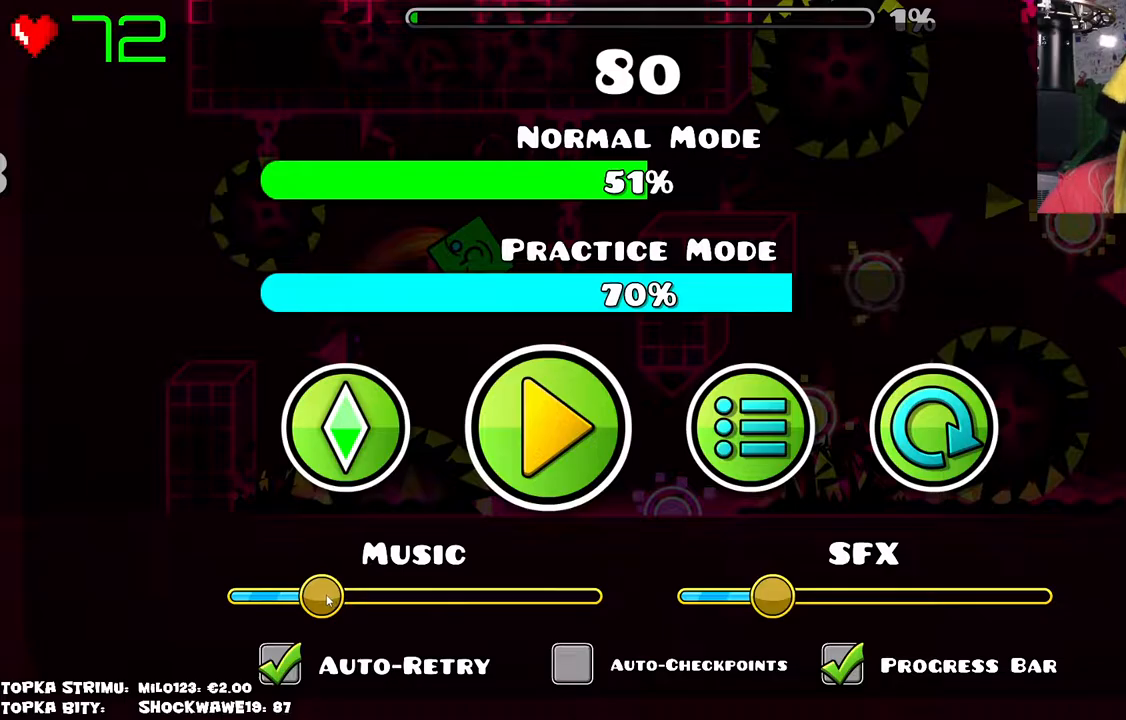
{"keys": [], "mouse": ["left"], "events": [[400, "mouse_left", "down"]]}
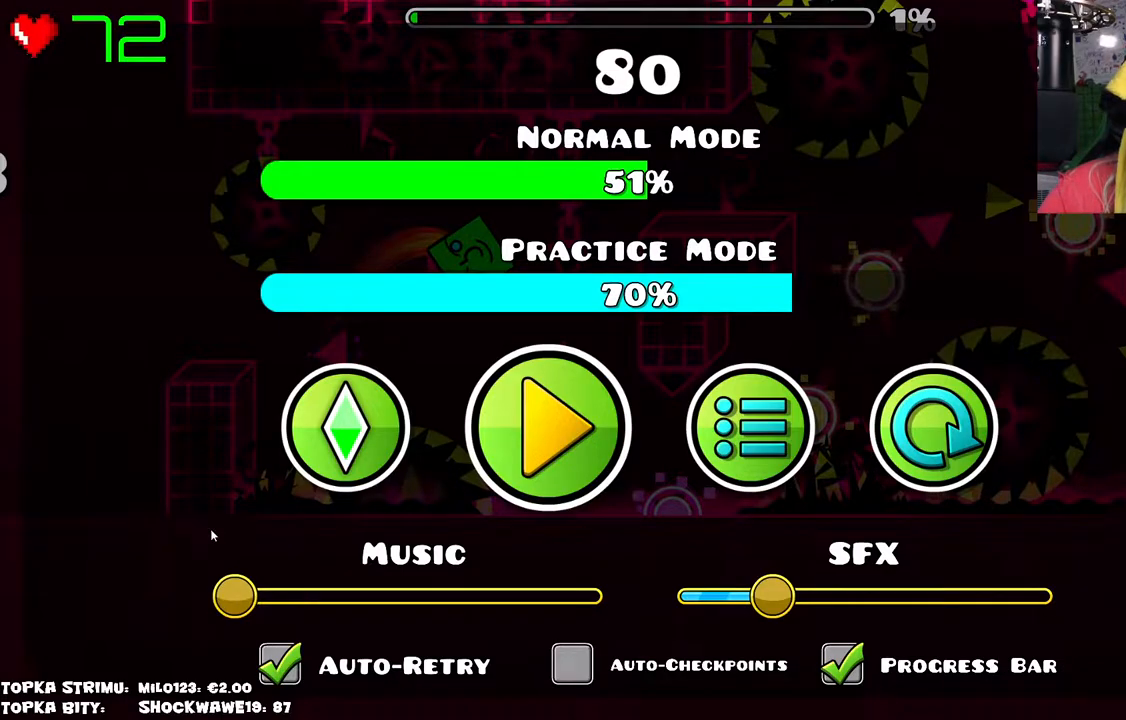
{"keys": [], "mouse": [], "events": [[83, "mouse_left", "up"], [400, "mouse_left", "down"], [450, "mouse_left", "up"]]}
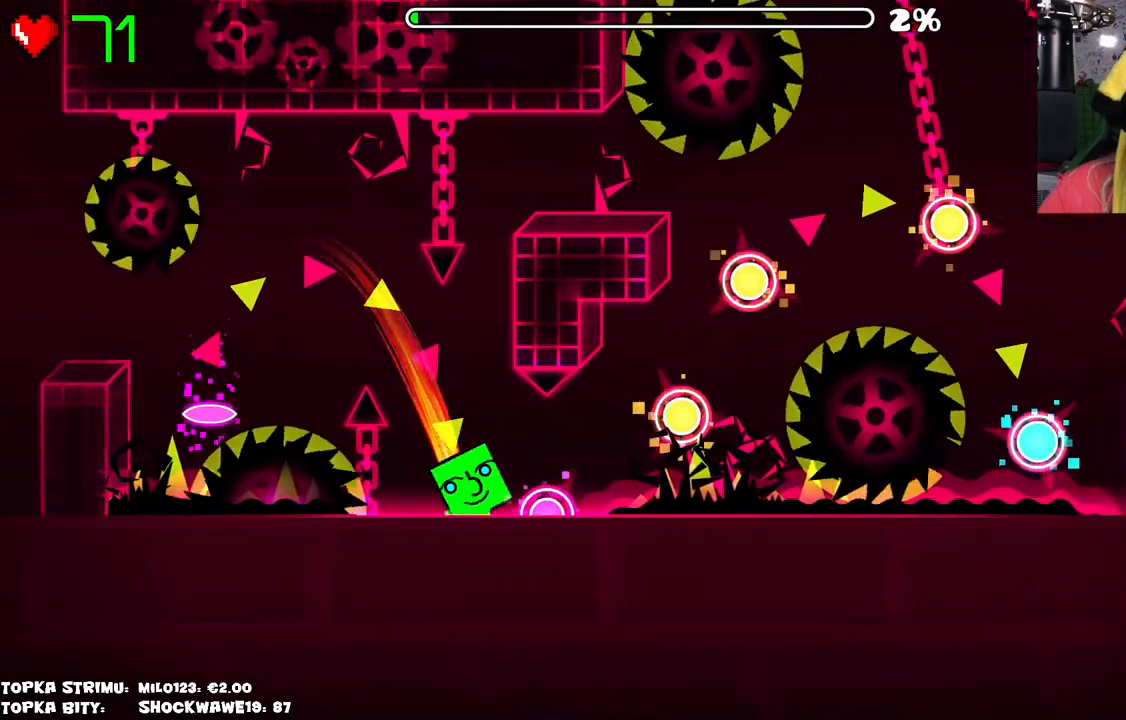
{"keys": [], "mouse": [], "events": [[233, "mouse_left", "down"], [316, "mouse_left", "up"]]}
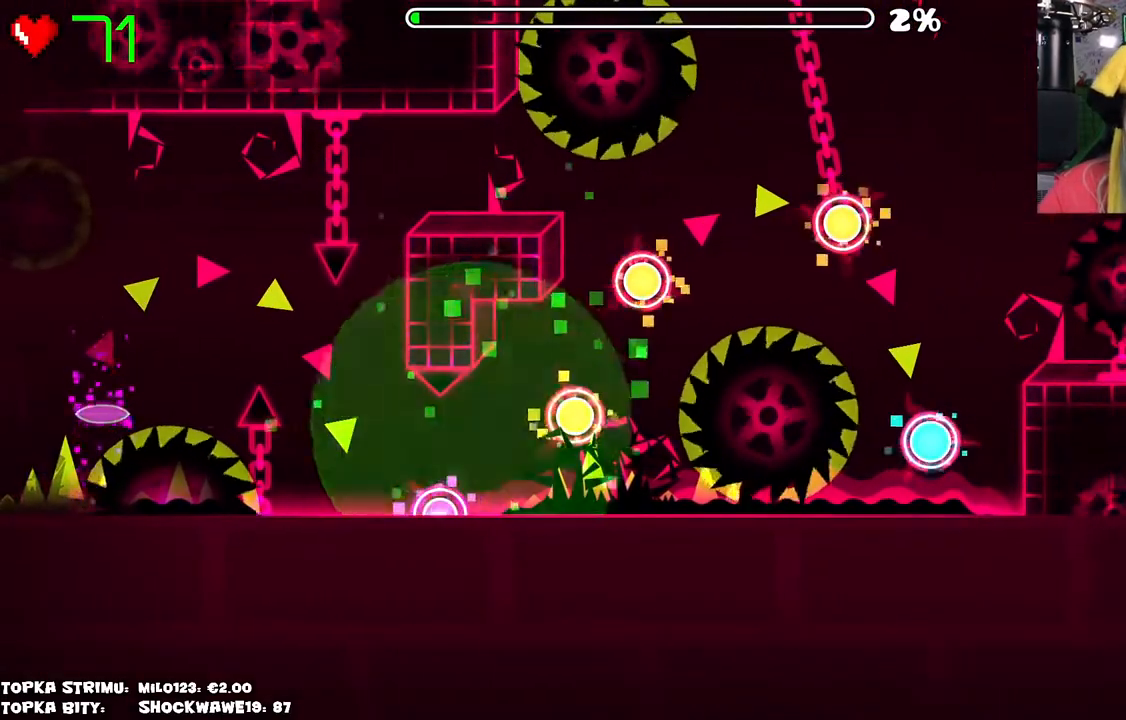
{"keys": [], "mouse": [], "events": [[66, "mouse_left", "down"], [100, "mouse_left", "up"]]}
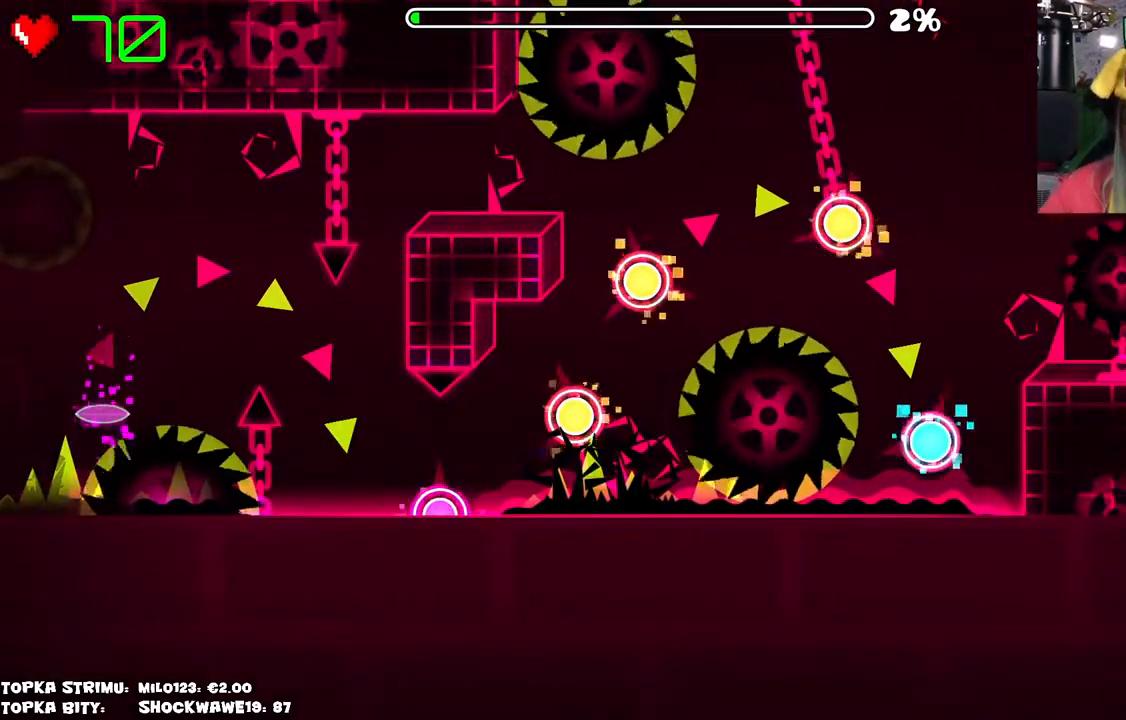
{"keys": [], "mouse": [], "events": []}
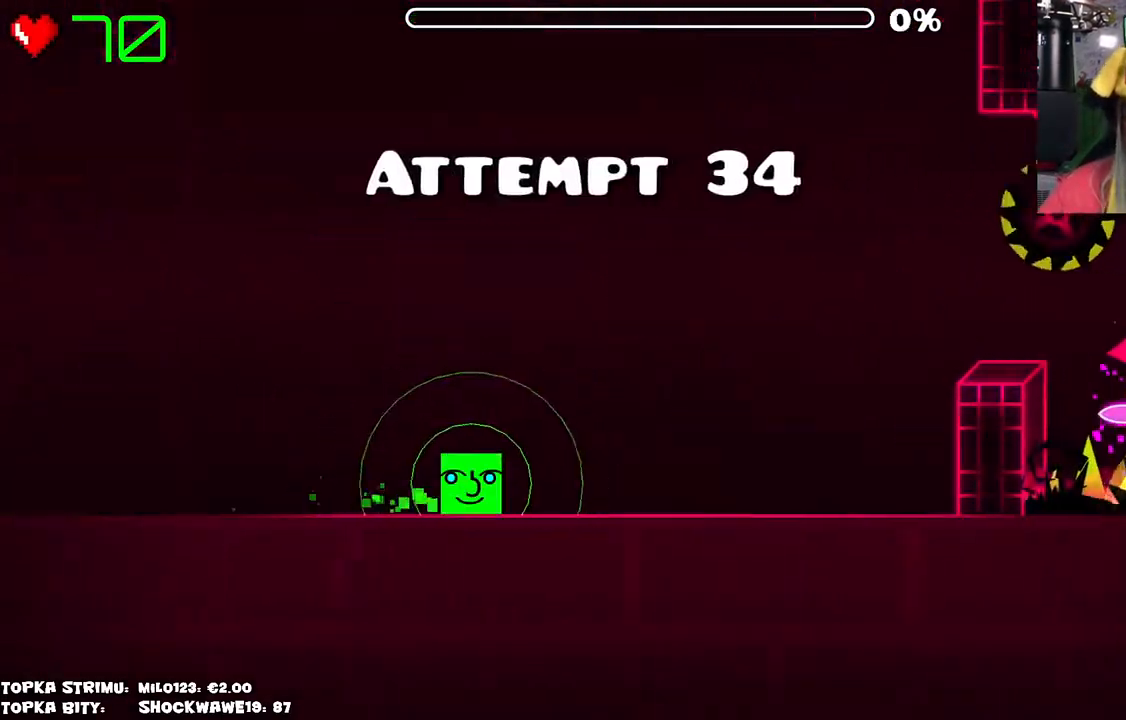
{"keys": [], "mouse": [], "events": []}
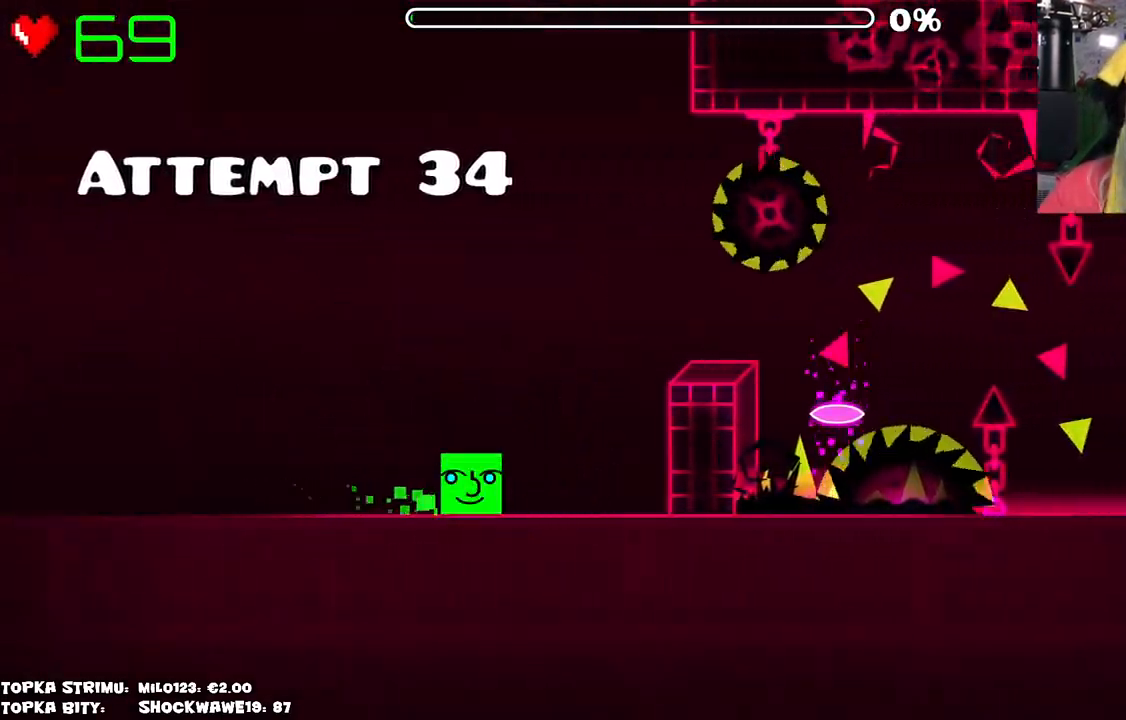
{"keys": [], "mouse": [], "events": [[300, "mouse_left", "down"], [383, "mouse_left", "up"]]}
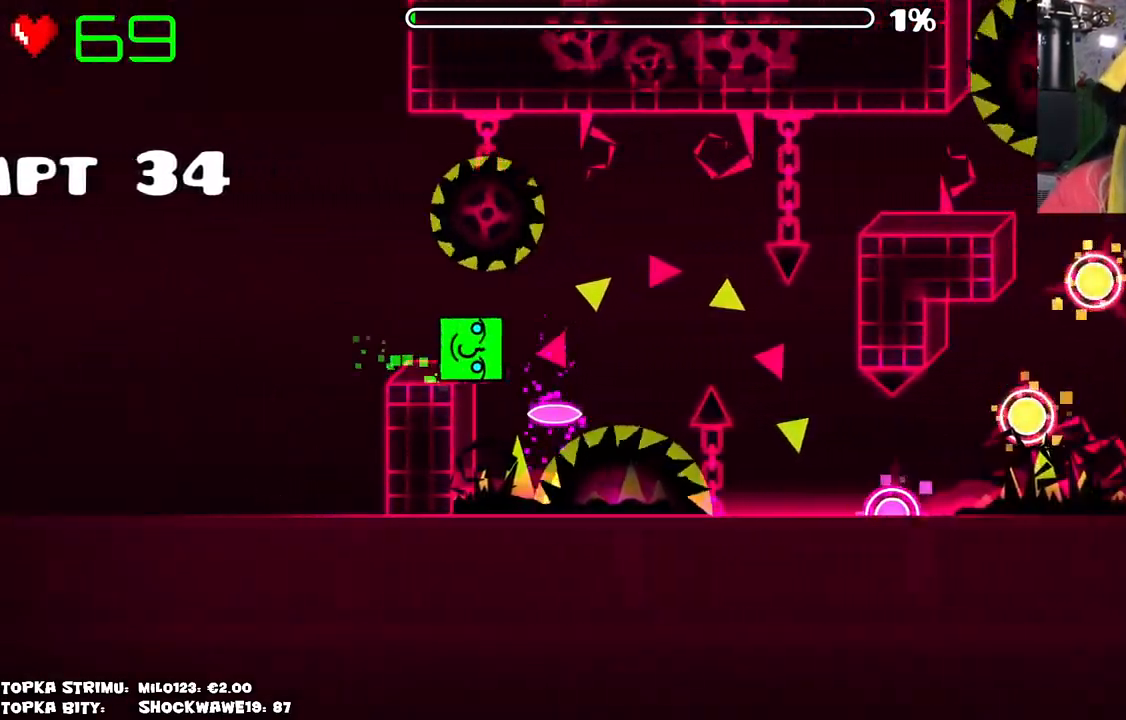
{"keys": [], "mouse": [], "events": []}
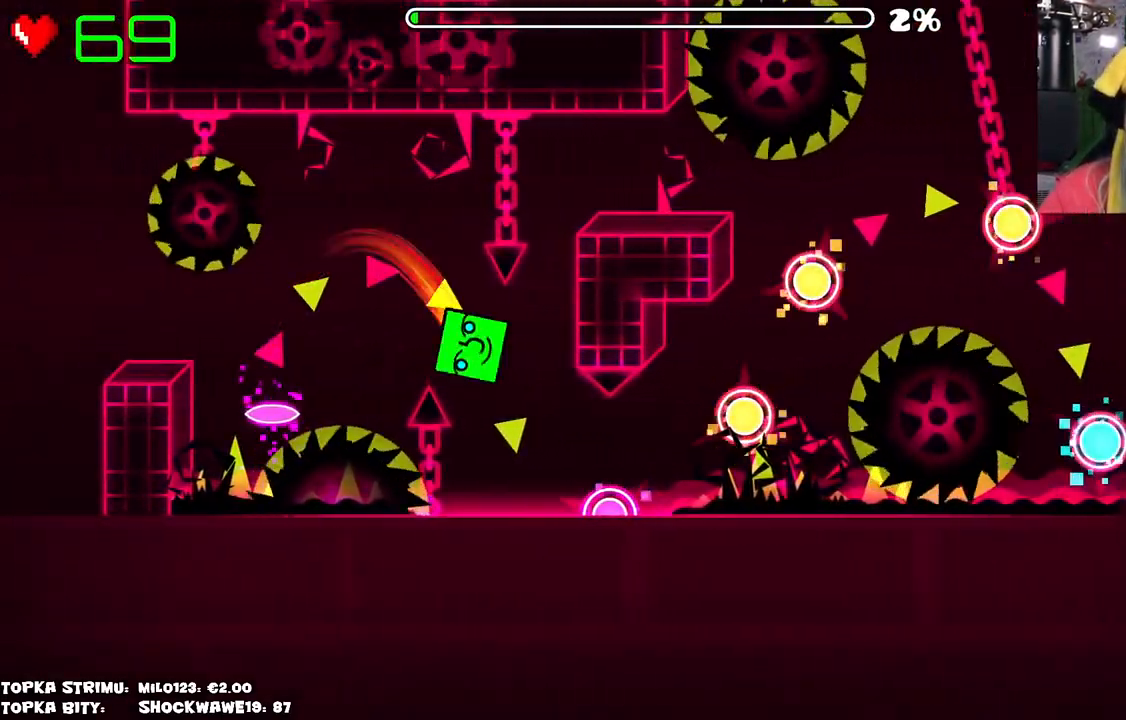
{"keys": [], "mouse": ["left"], "events": [[416, "mouse_left", "down"]]}
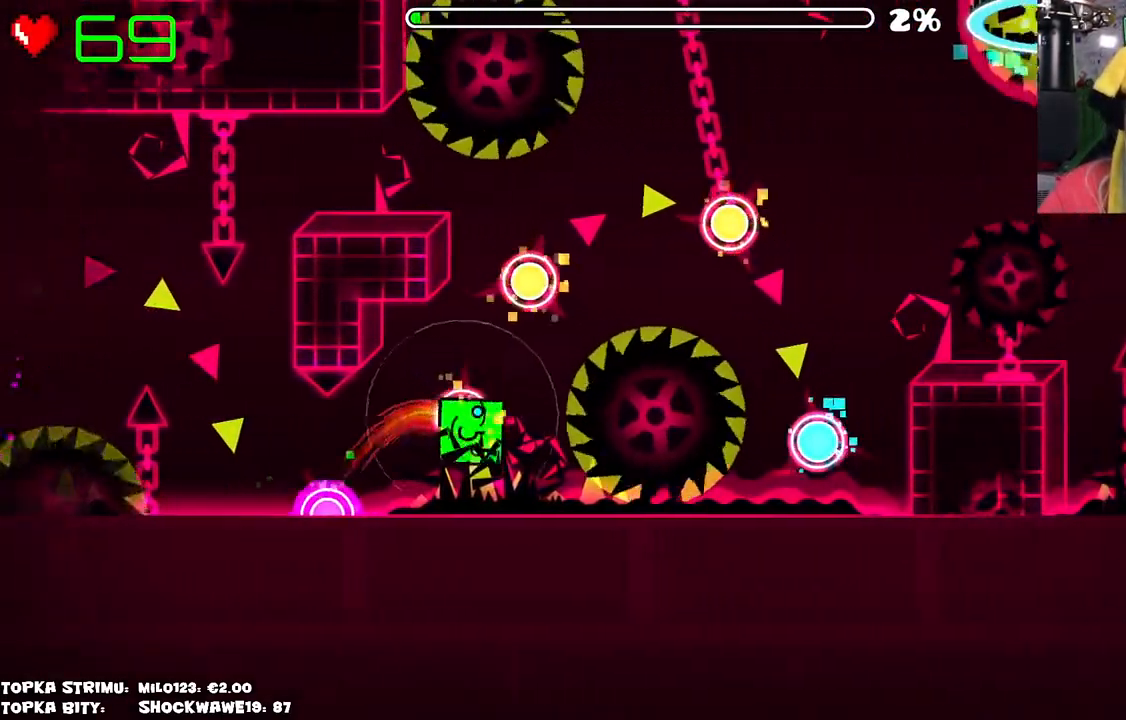
{"keys": [], "mouse": ["left"], "events": [[16, "mouse_left", "up"], [200, "mouse_left", "down"], [250, "mouse_left", "up"], [333, "mouse_left", "down"], [383, "mouse_left", "up"], [433, "mouse_left", "down"]]}
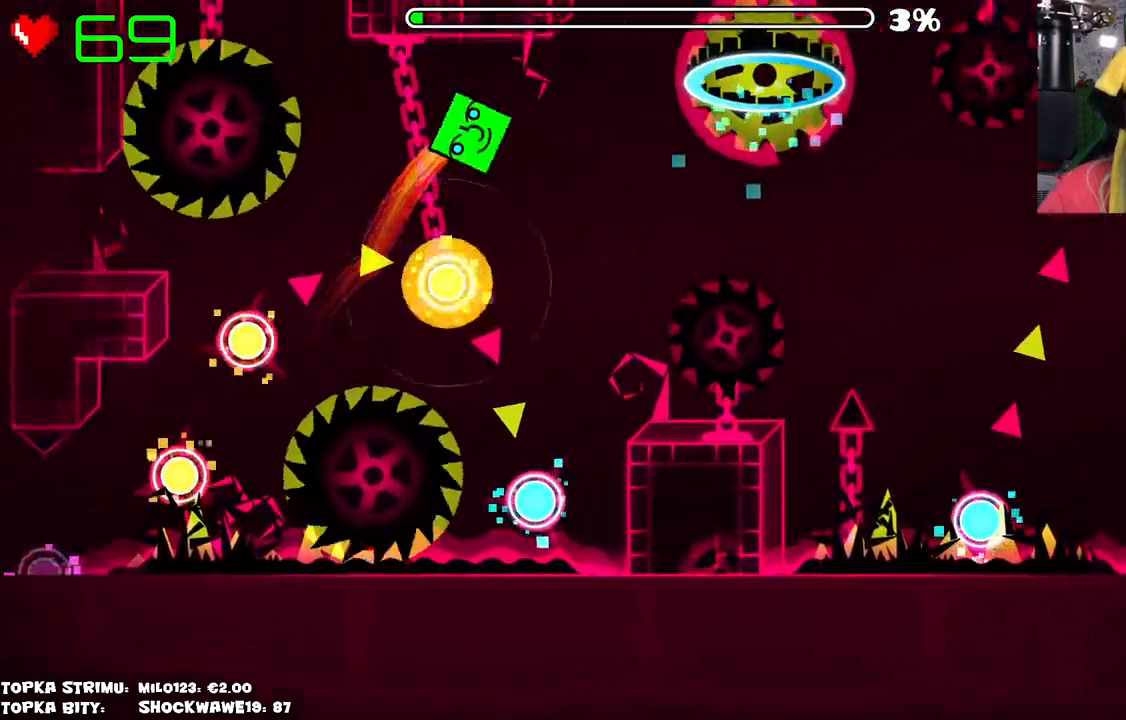
{"keys": [], "mouse": [], "events": [[33, "mouse_left", "up"], [300, "mouse_left", "down"], [450, "mouse_left", "up"]]}
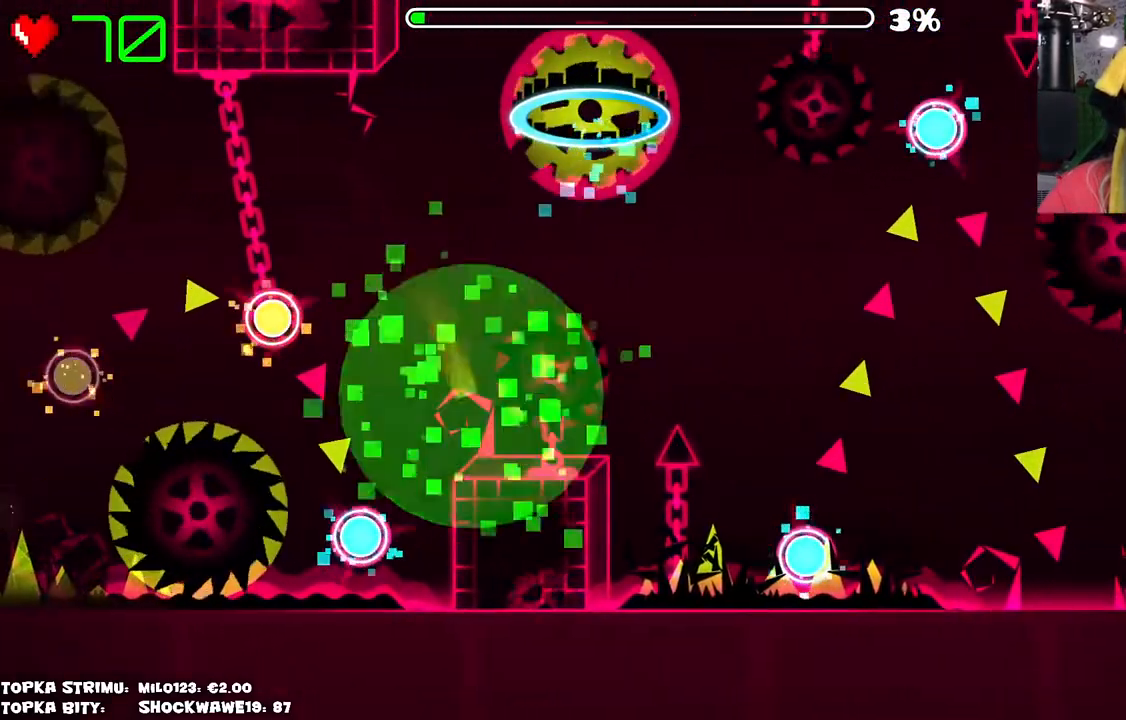
{"keys": [], "mouse": [], "events": []}
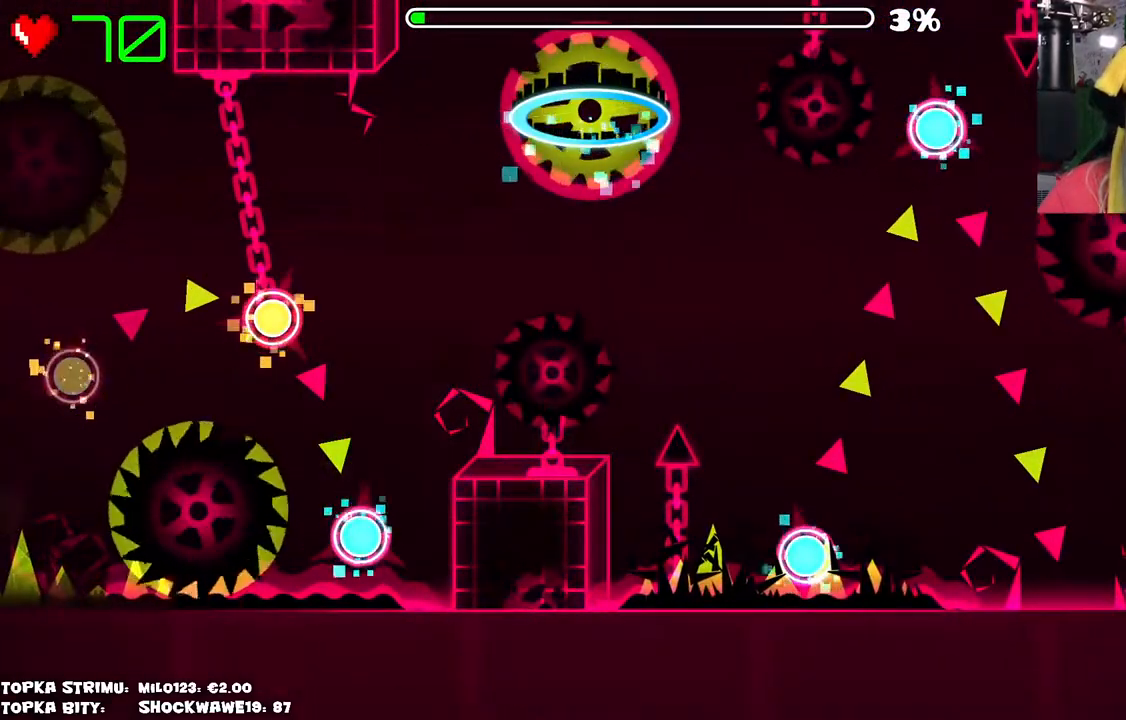
{"keys": [], "mouse": [], "events": []}
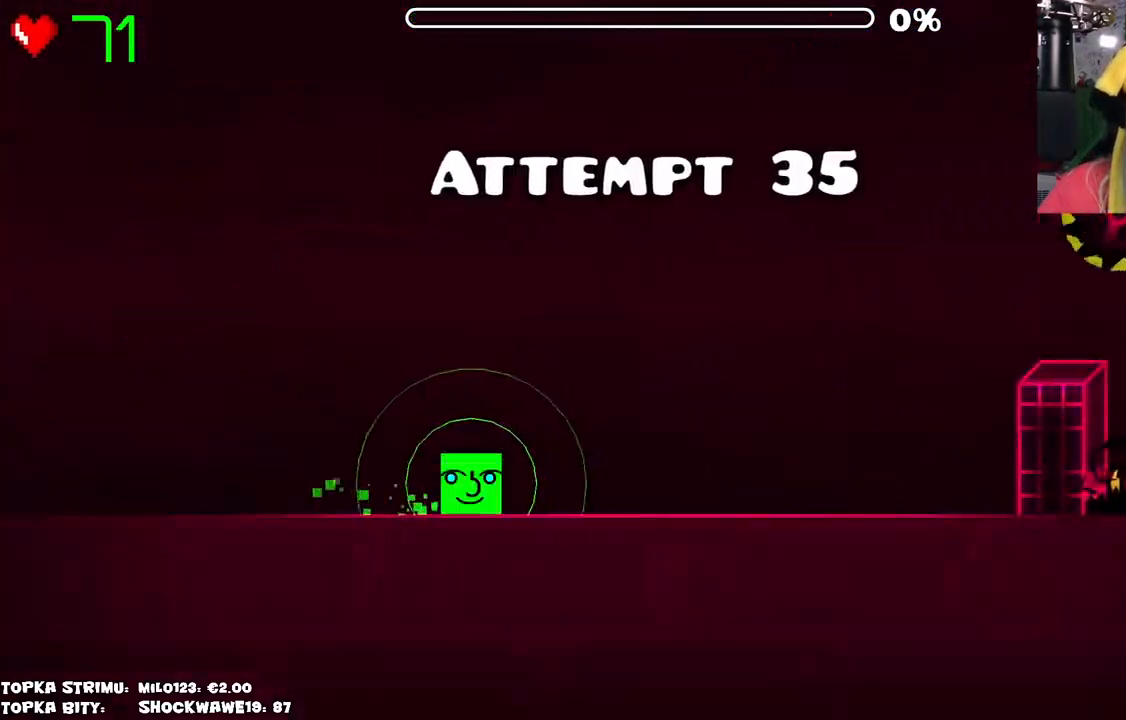
{"keys": [], "mouse": [], "events": []}
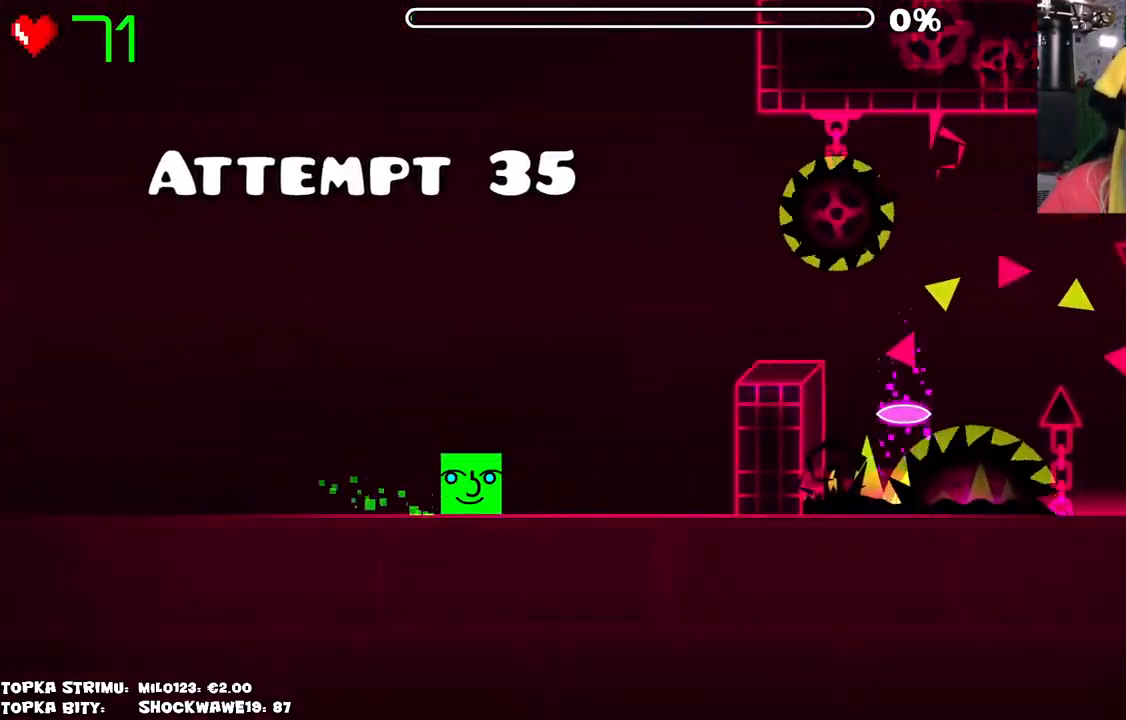
{"keys": [], "mouse": ["left"], "events": [[466, "mouse_left", "down"]]}
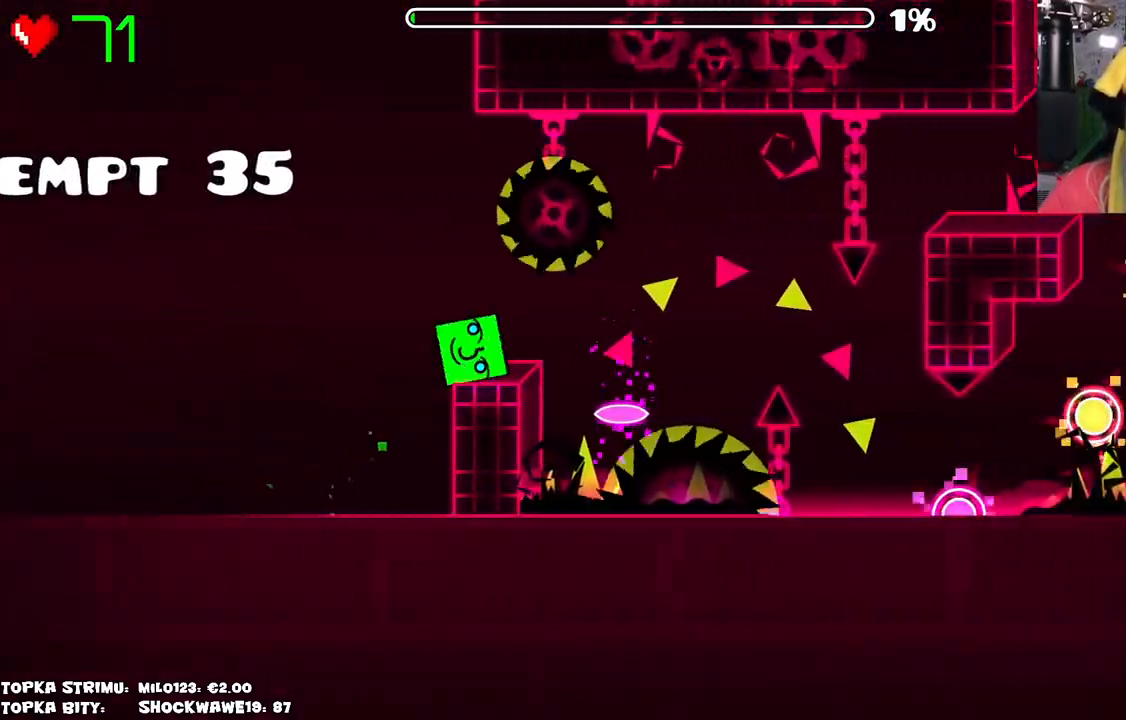
{"keys": [], "mouse": [], "events": [[16, "mouse_left", "up"]]}
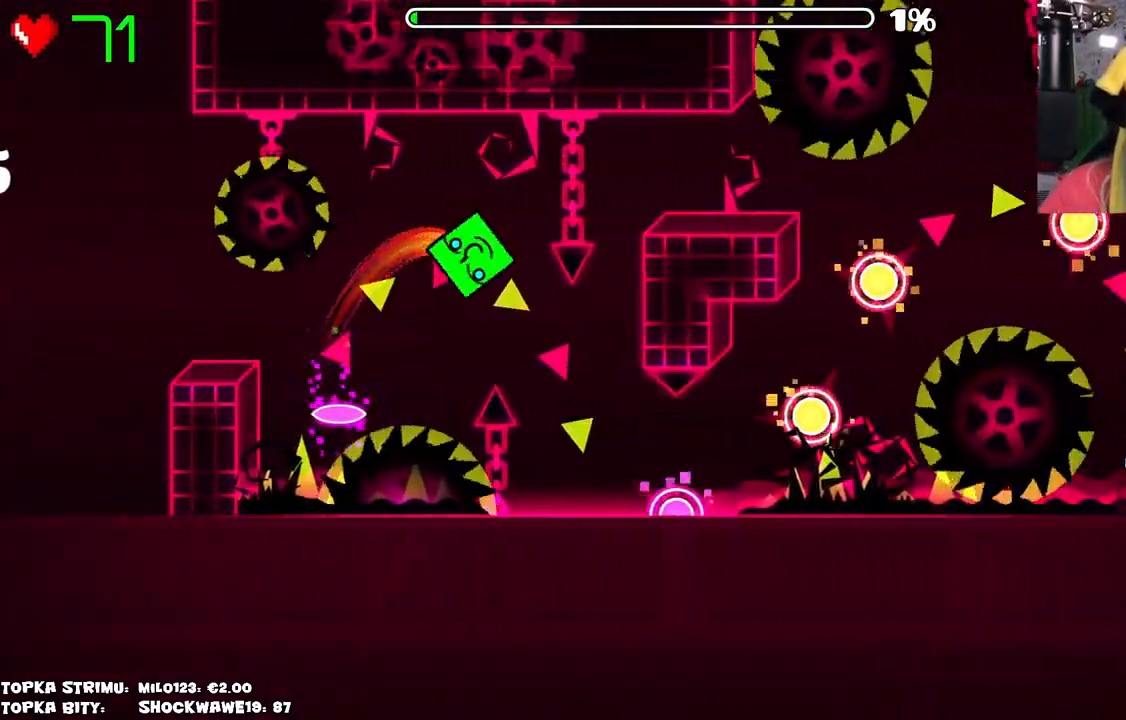
{"keys": [], "mouse": ["left"], "events": [[500, "mouse_left", "down"]]}
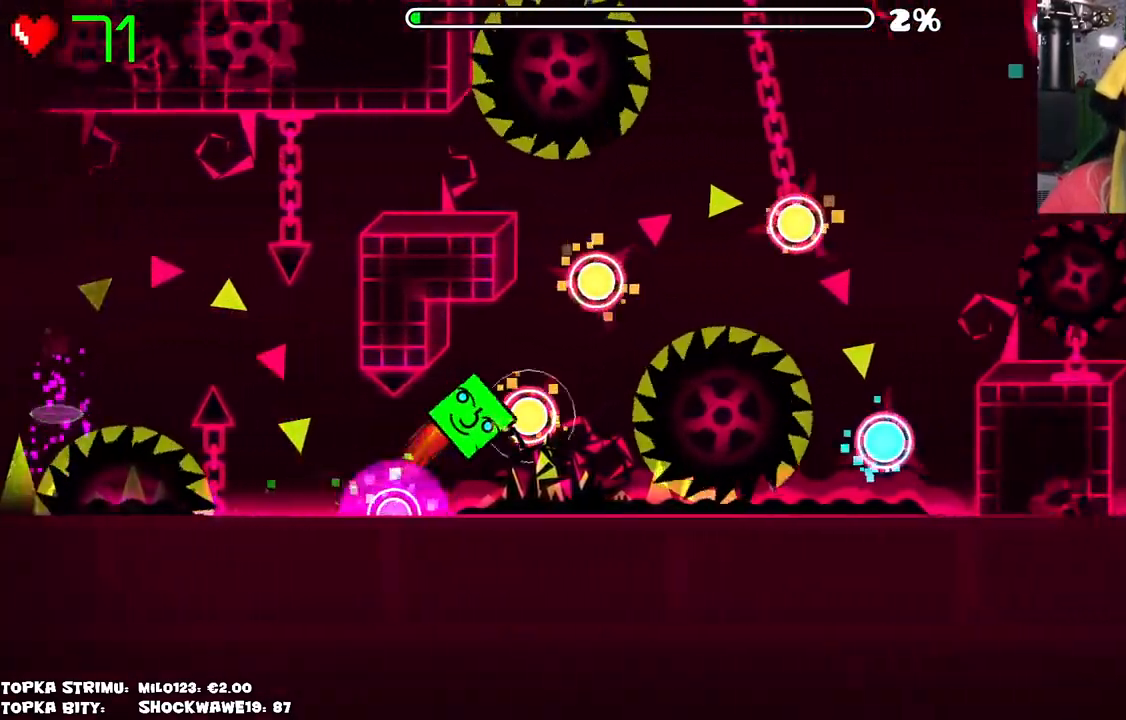
{"keys": [], "mouse": [], "events": [[100, "mouse_left", "up"], [233, "mouse_left", "down"], [316, "mouse_left", "up"], [366, "mouse_left", "down"], [466, "mouse_left", "up"]]}
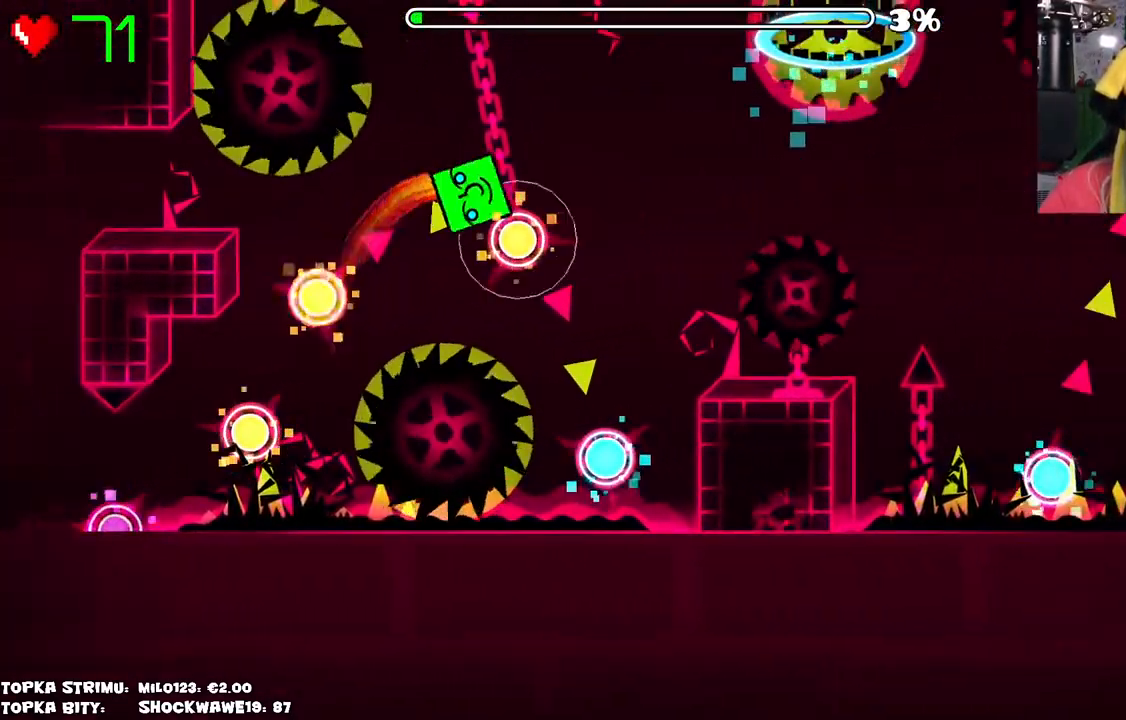
{"keys": [], "mouse": [], "events": [[333, "mouse_left", "down"], [433, "mouse_left", "up"]]}
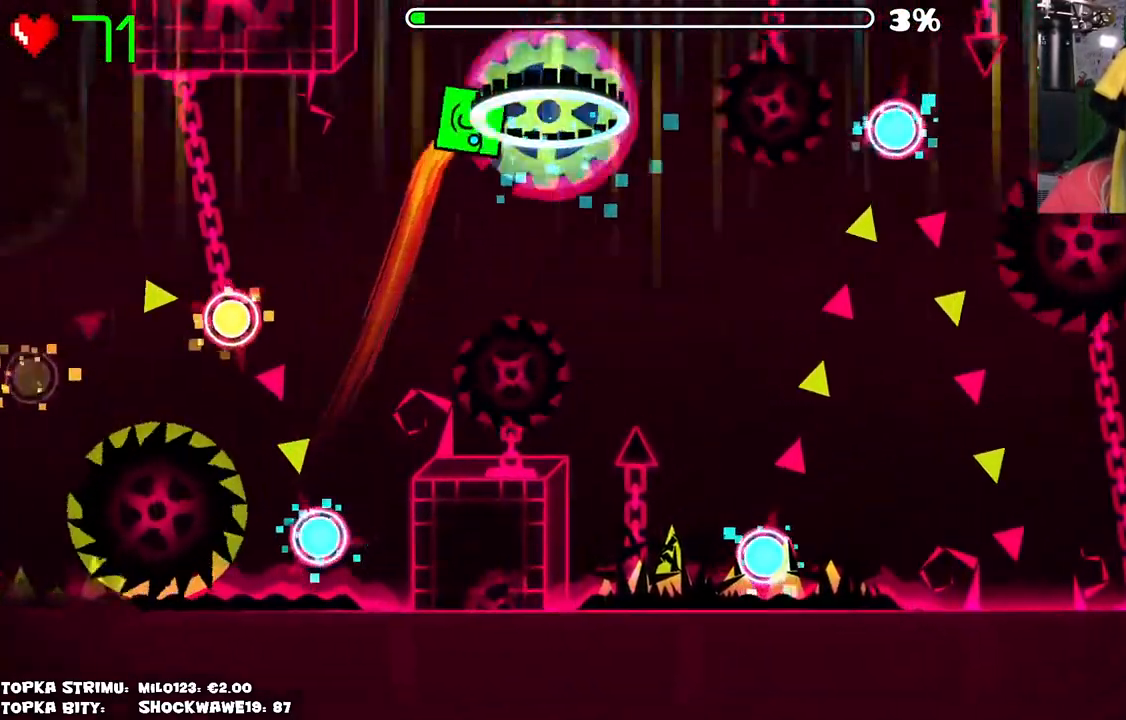
{"keys": [], "mouse": [], "events": []}
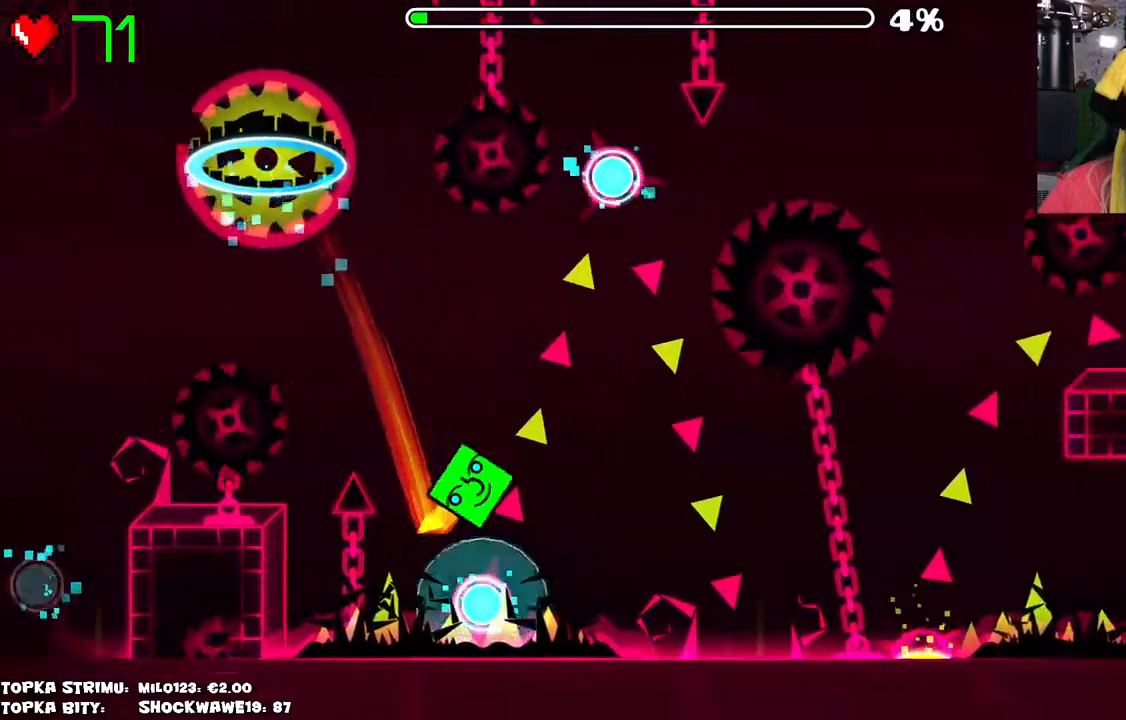
{"keys": [], "mouse": [], "events": [[33, "mouse_left", "down"], [283, "mouse_left", "up"]]}
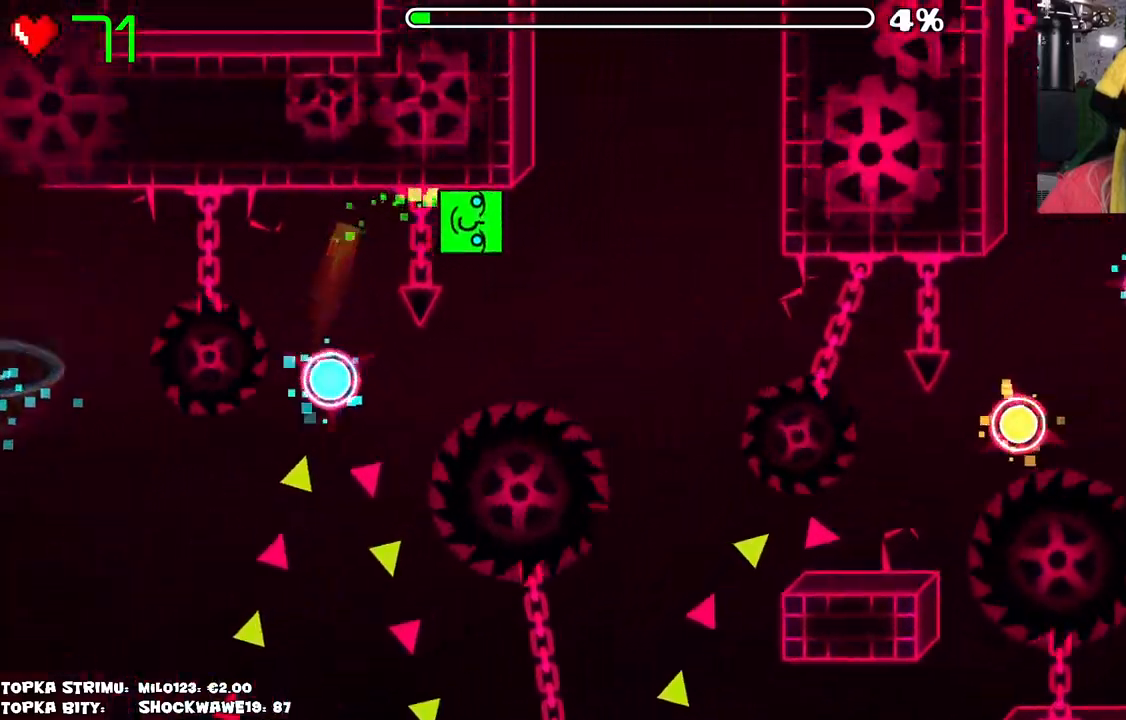
{"keys": [], "mouse": [], "events": [[300, "mouse_left", "down"], [383, "mouse_left", "up"]]}
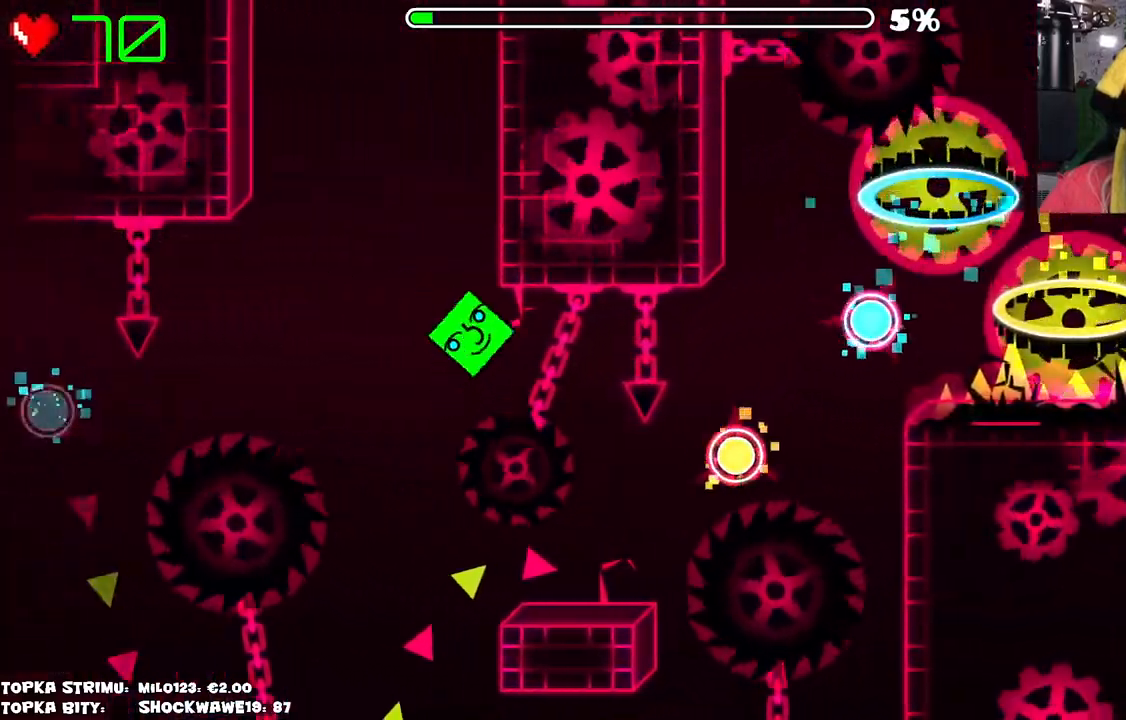
{"keys": [], "mouse": [], "events": []}
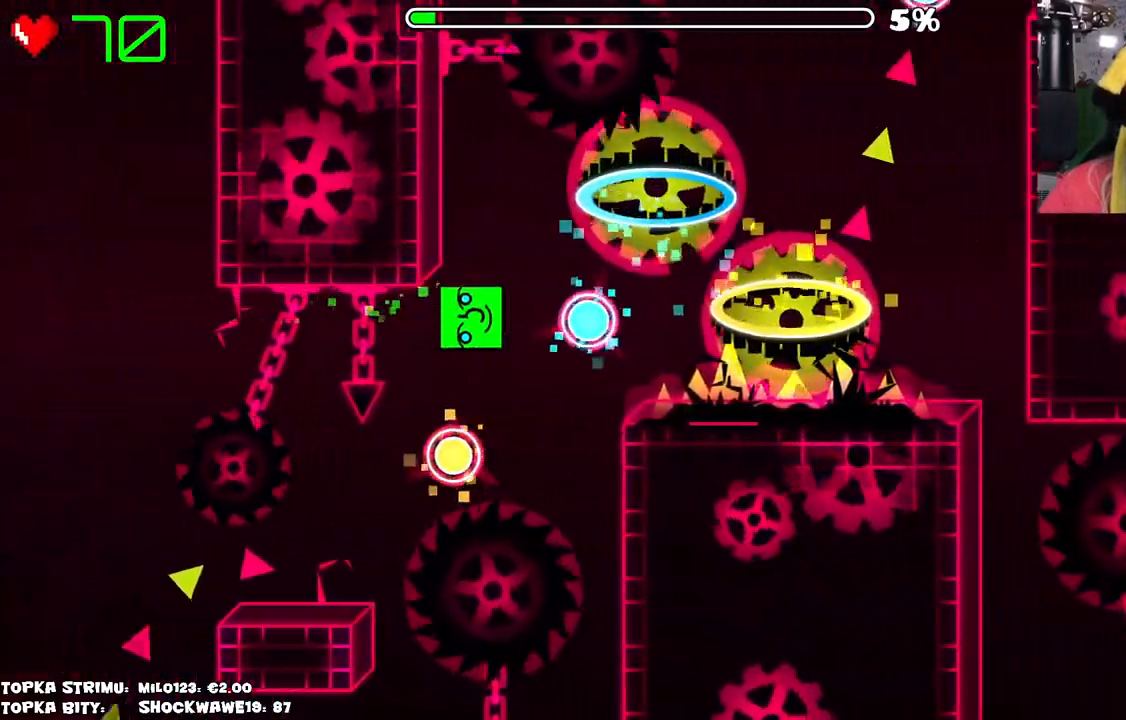
{"keys": [], "mouse": [], "events": []}
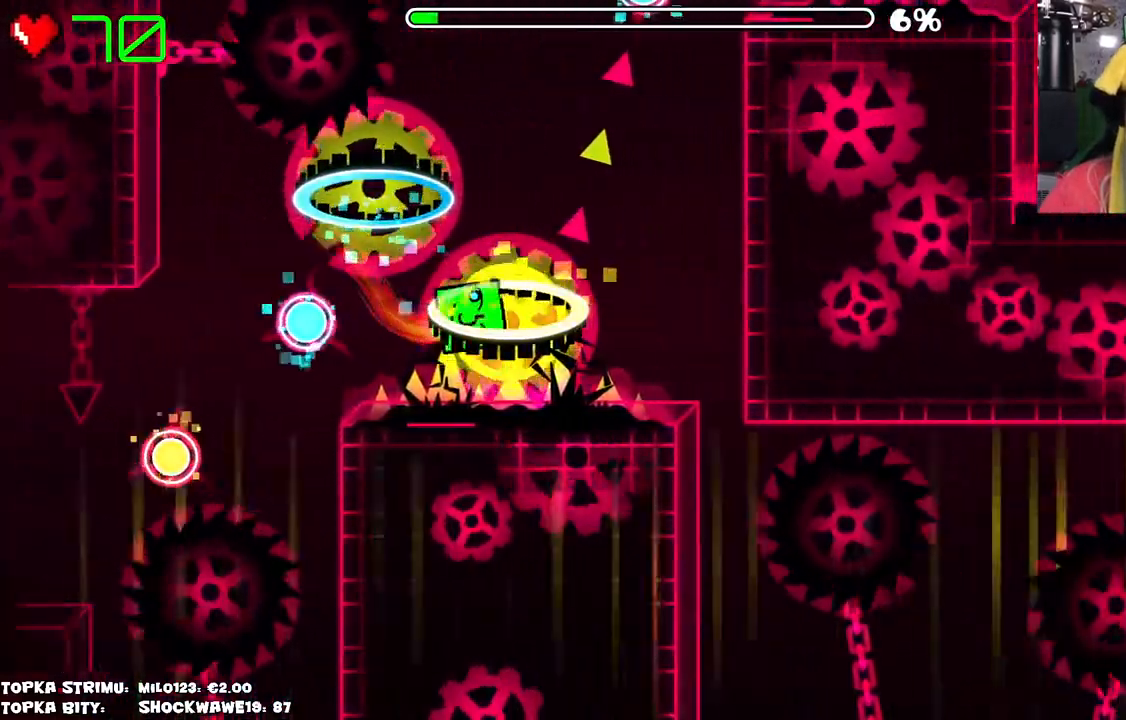
{"keys": [], "mouse": [], "events": []}
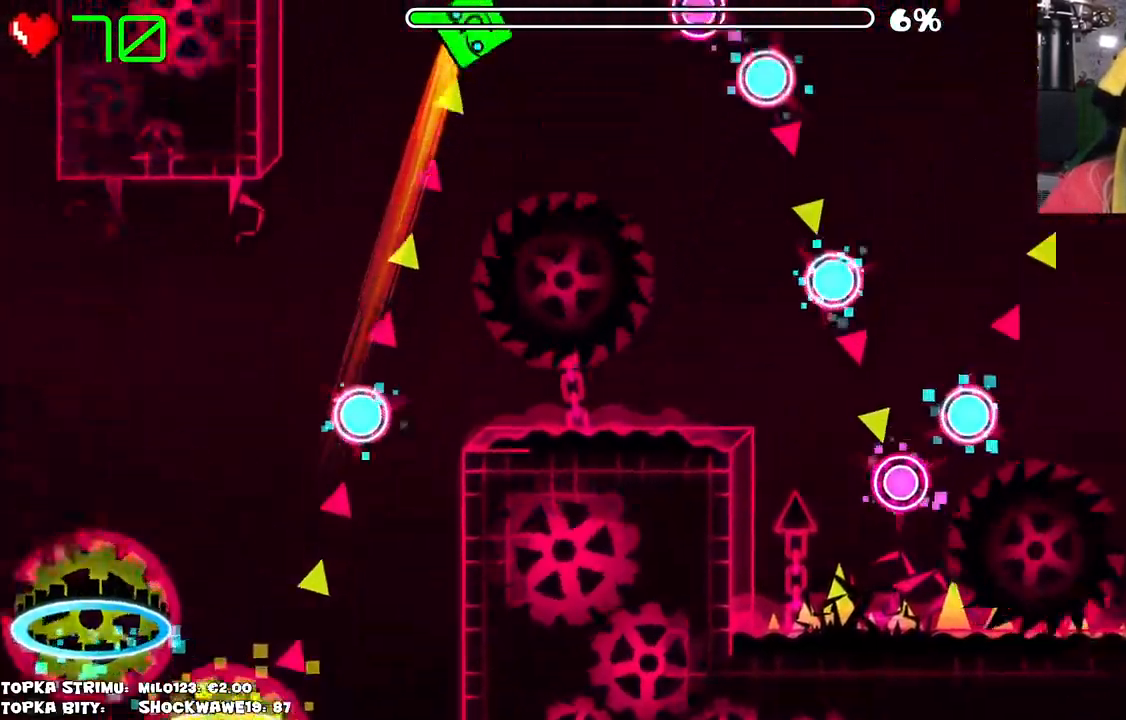
{"keys": [], "mouse": [], "events": [[66, "mouse_left", "down"], [333, "mouse_left", "up"]]}
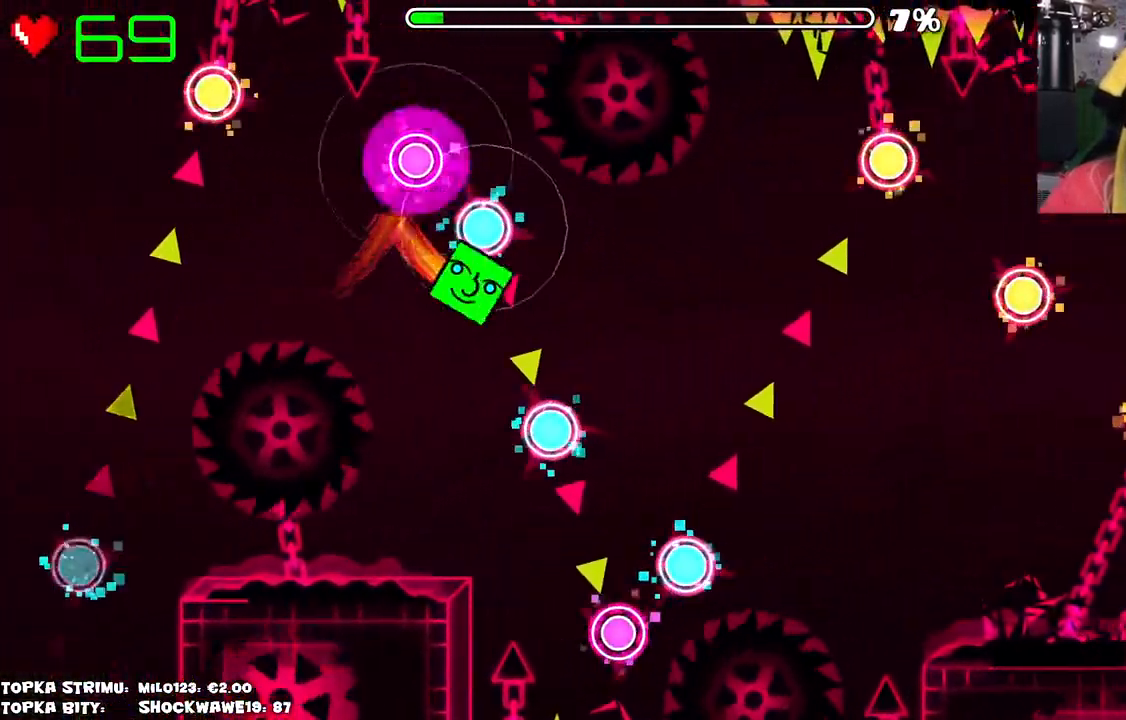
{"keys": [], "mouse": [], "events": [[16, "mouse_left", "down"], [66, "mouse_left", "up"], [150, "mouse_left", "down"], [250, "mouse_left", "up"], [433, "mouse_left", "down"], [483, "mouse_left", "up"]]}